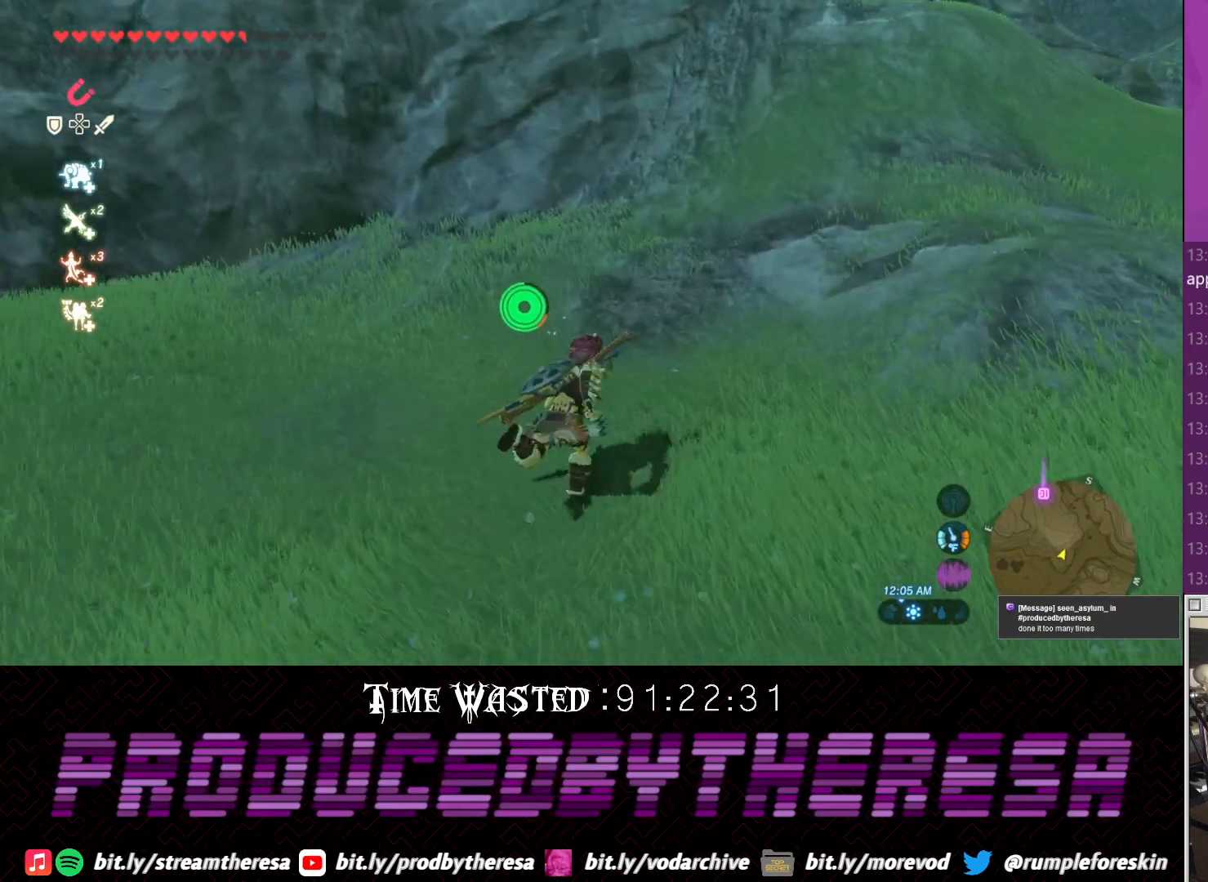
Gameplay with a controller (PlayStation layout); each line is a JSON object with the inputs held at the frame after it. "events" lists button and stick changes between this image and that frame as [ms after this image, input, new state], when the widget could be followed in between.
{"buttons": ["CROSS"], "left_stick": "up-right", "right_stick": "center", "events": []}
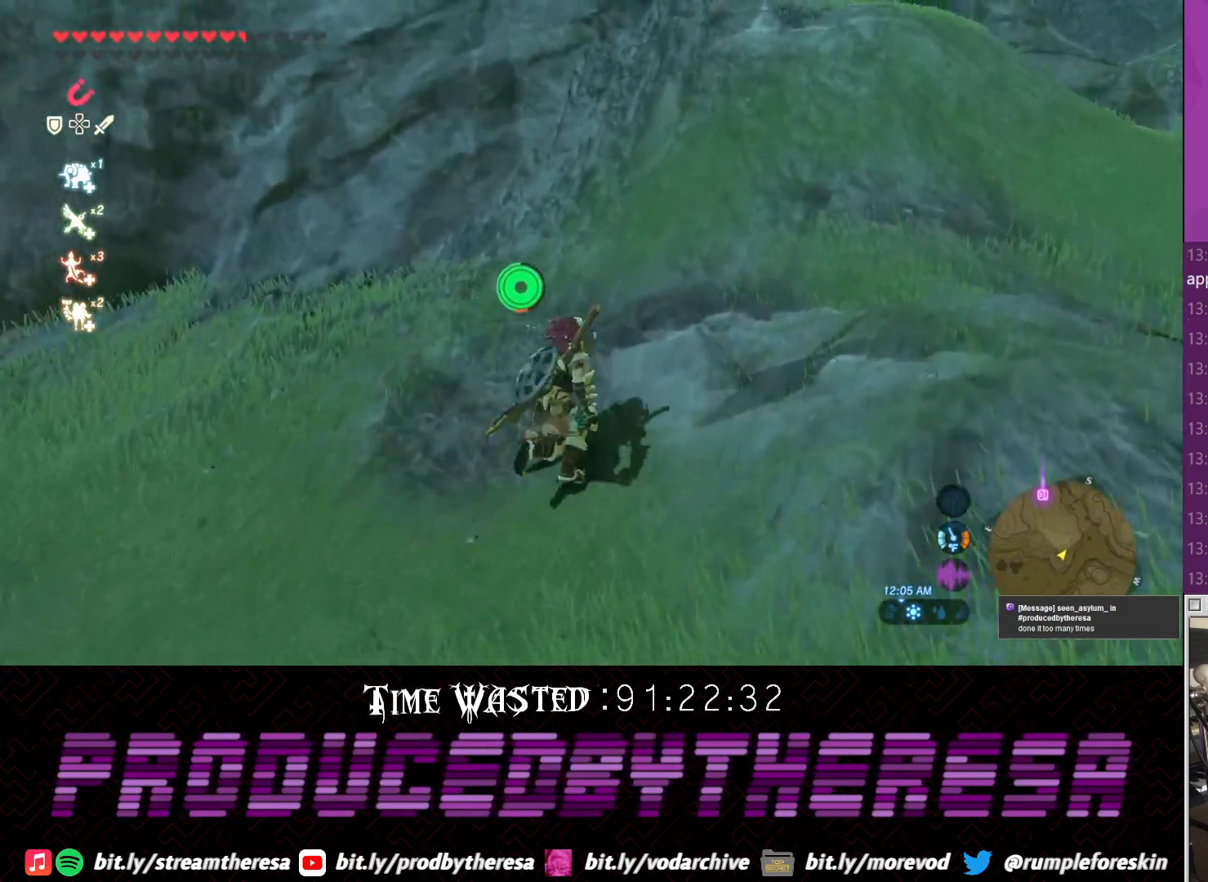
{"buttons": ["CROSS", "DPAD_DOWN"], "left_stick": "up", "right_stick": "center", "events": [[117, "DPAD_DOWN", "down"], [117, "left_stick", "up"], [183, "CROSS", "up"], [267, "CROSS", "down"], [383, "CROSS", "up"], [500, "CROSS", "down"]]}
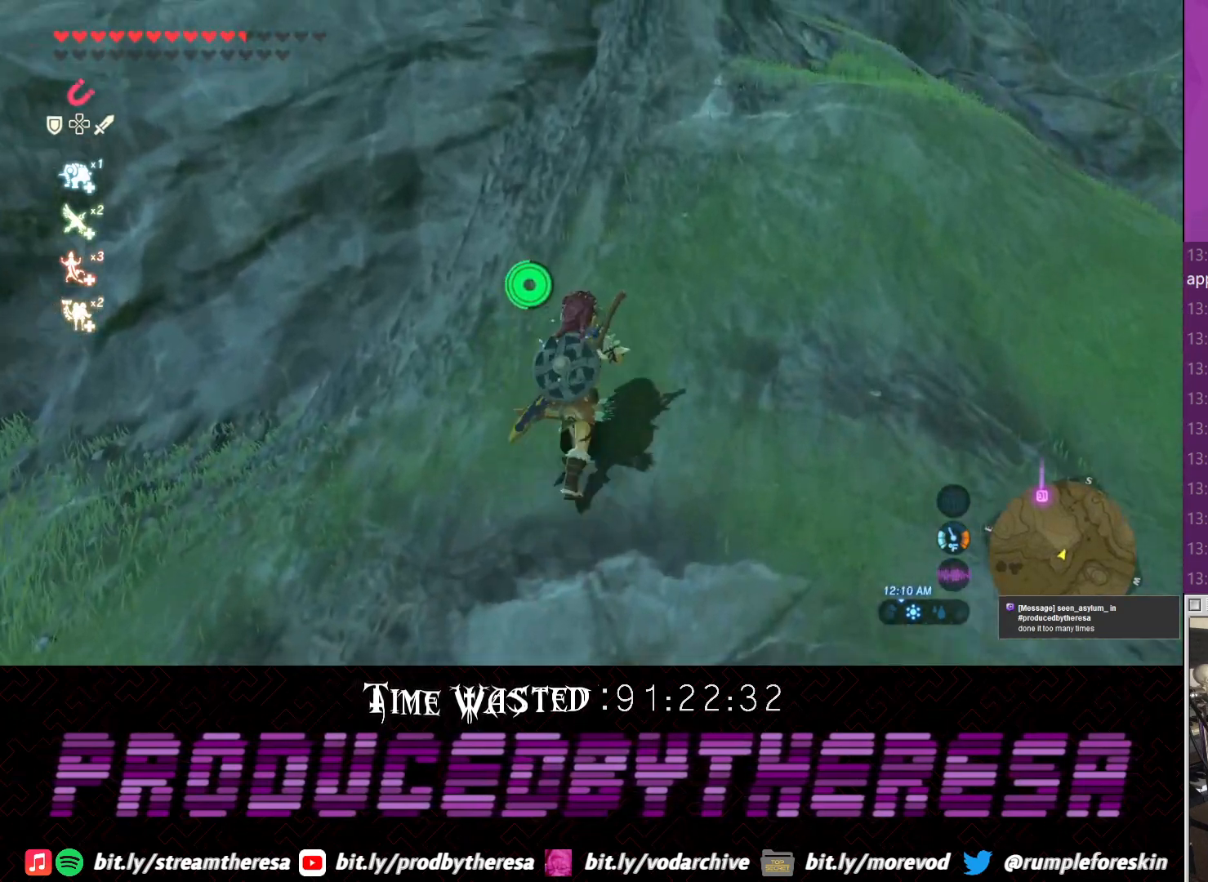
{"buttons": ["DPAD_DOWN"], "left_stick": "up", "right_stick": "center", "events": [[67, "CROSS", "up"], [133, "CROSS", "down"], [267, "CROSS", "up"], [333, "CROSS", "down"], [500, "CROSS", "up"]]}
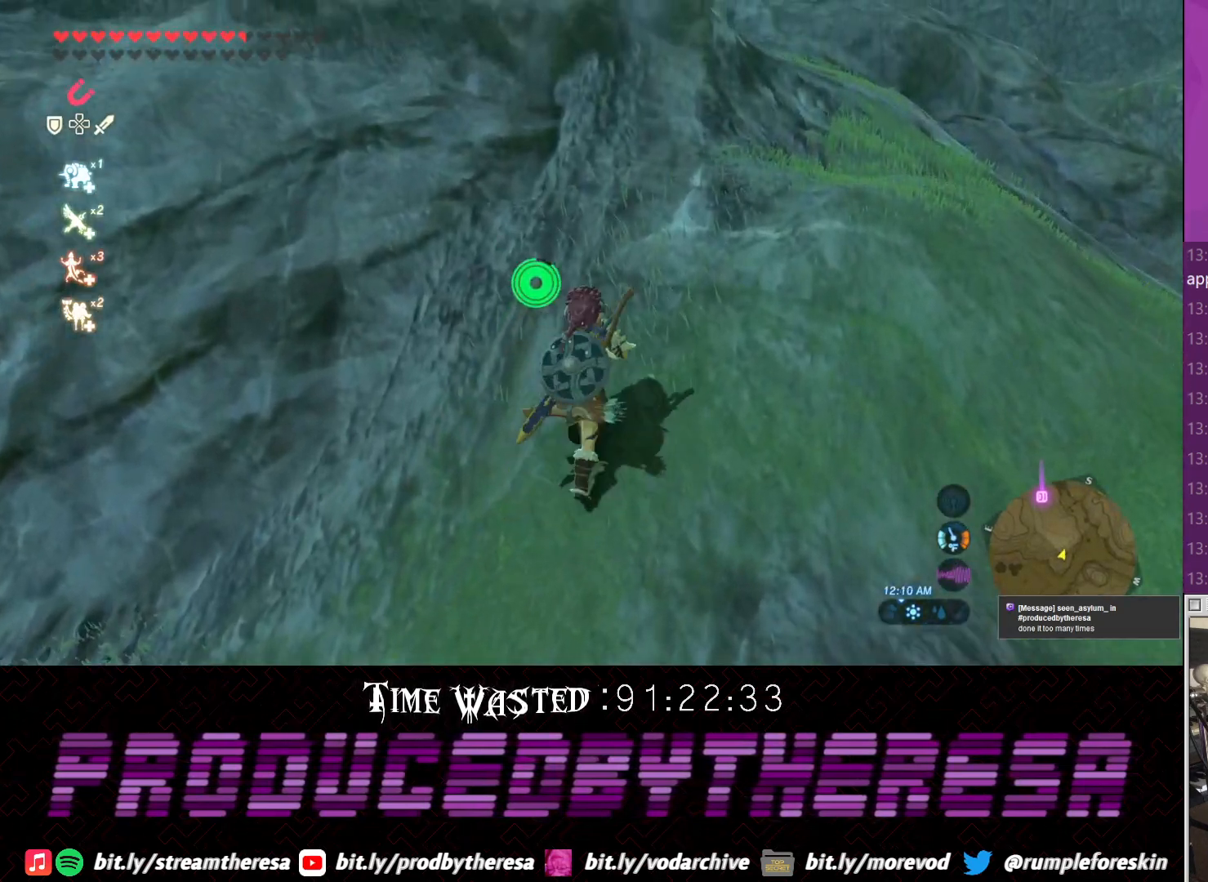
{"buttons": ["DPAD_DOWN"], "left_stick": "up", "right_stick": "center", "events": [[67, "CROSS", "down"], [200, "CROSS", "up"], [283, "CROSS", "down"], [383, "CROSS", "up"]]}
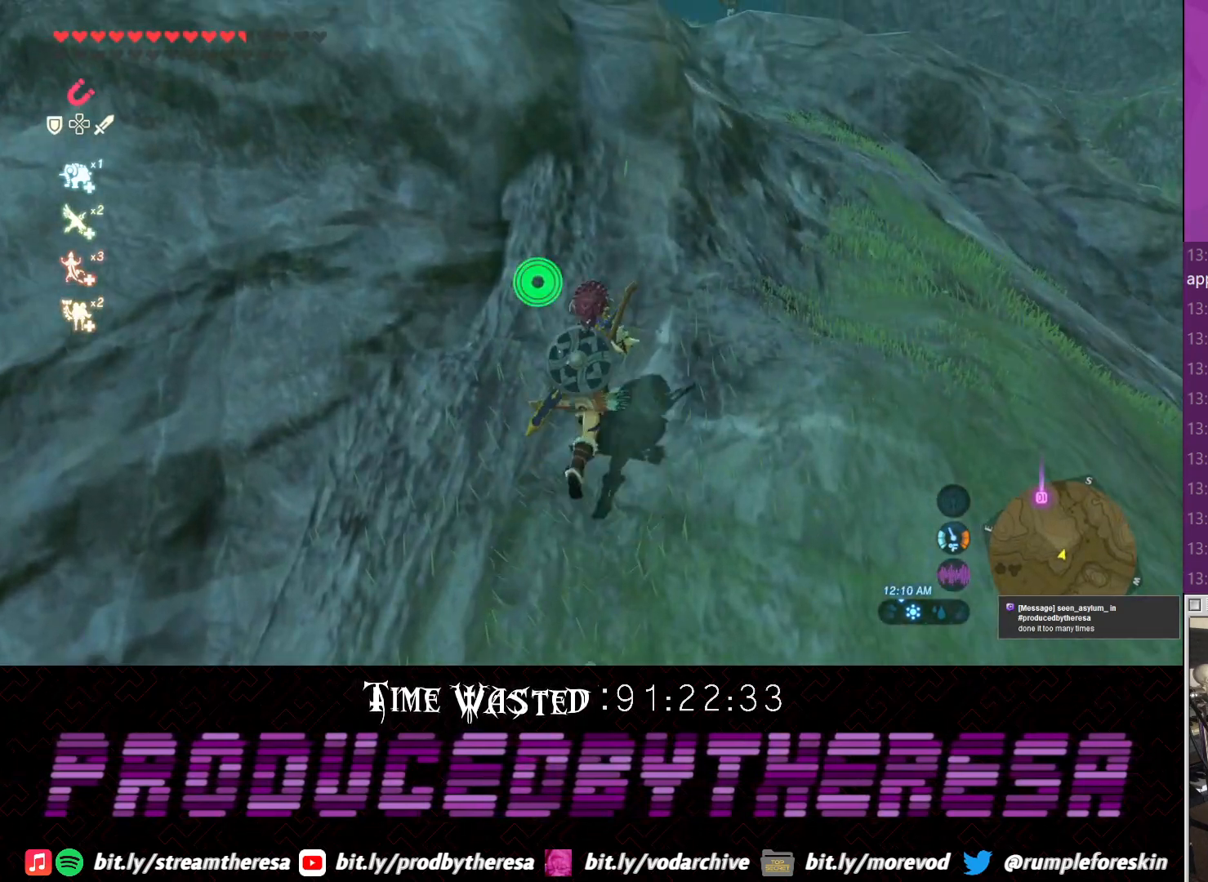
{"buttons": ["DPAD_DOWN"], "left_stick": "up", "right_stick": "center", "events": [[17, "CROSS", "down"], [83, "CROSS", "up"], [200, "CROSS", "down"], [283, "CROSS", "up"], [400, "CROSS", "down"], [483, "CROSS", "up"]]}
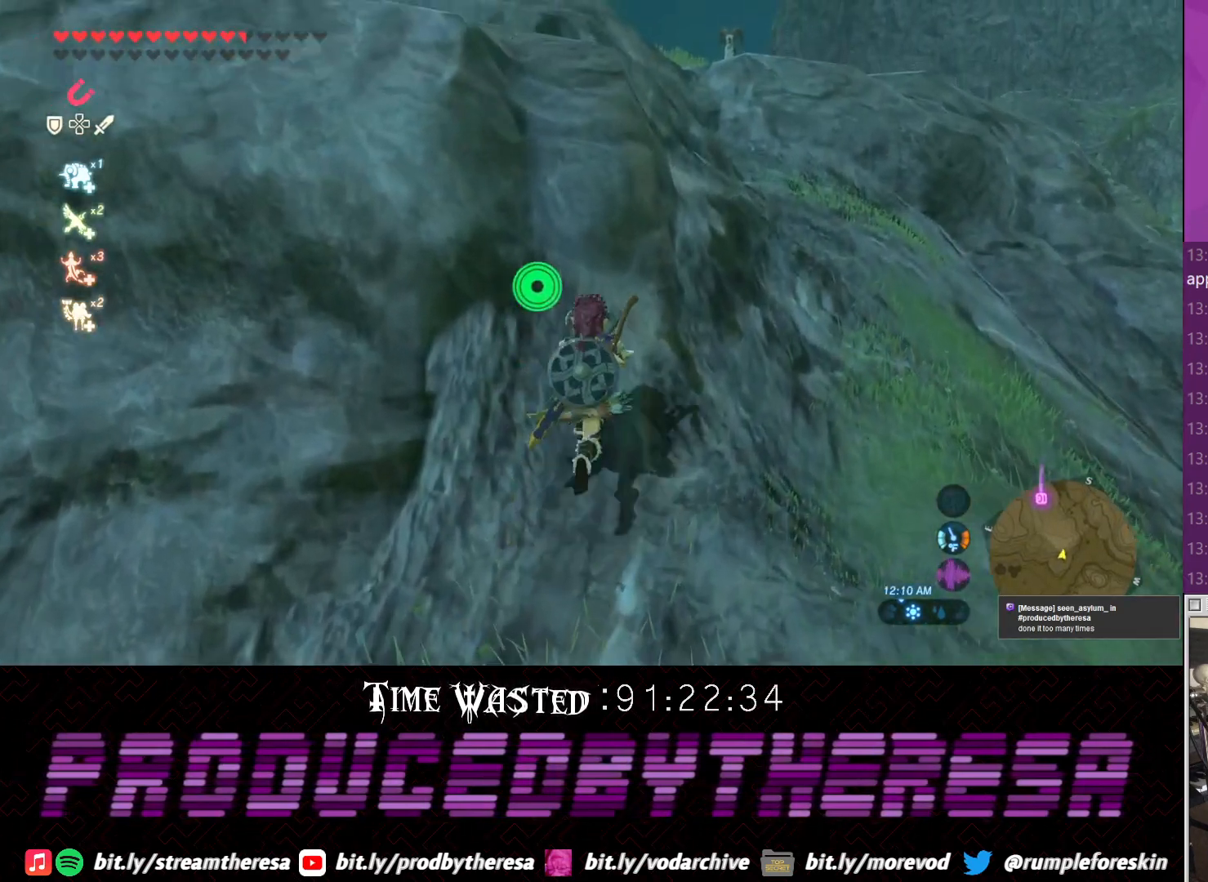
{"buttons": ["CROSS", "DPAD_DOWN"], "left_stick": "up", "right_stick": "center", "events": [[83, "CROSS", "down"], [167, "CROSS", "up"], [283, "CROSS", "down"], [350, "CROSS", "up"], [433, "CROSS", "down"]]}
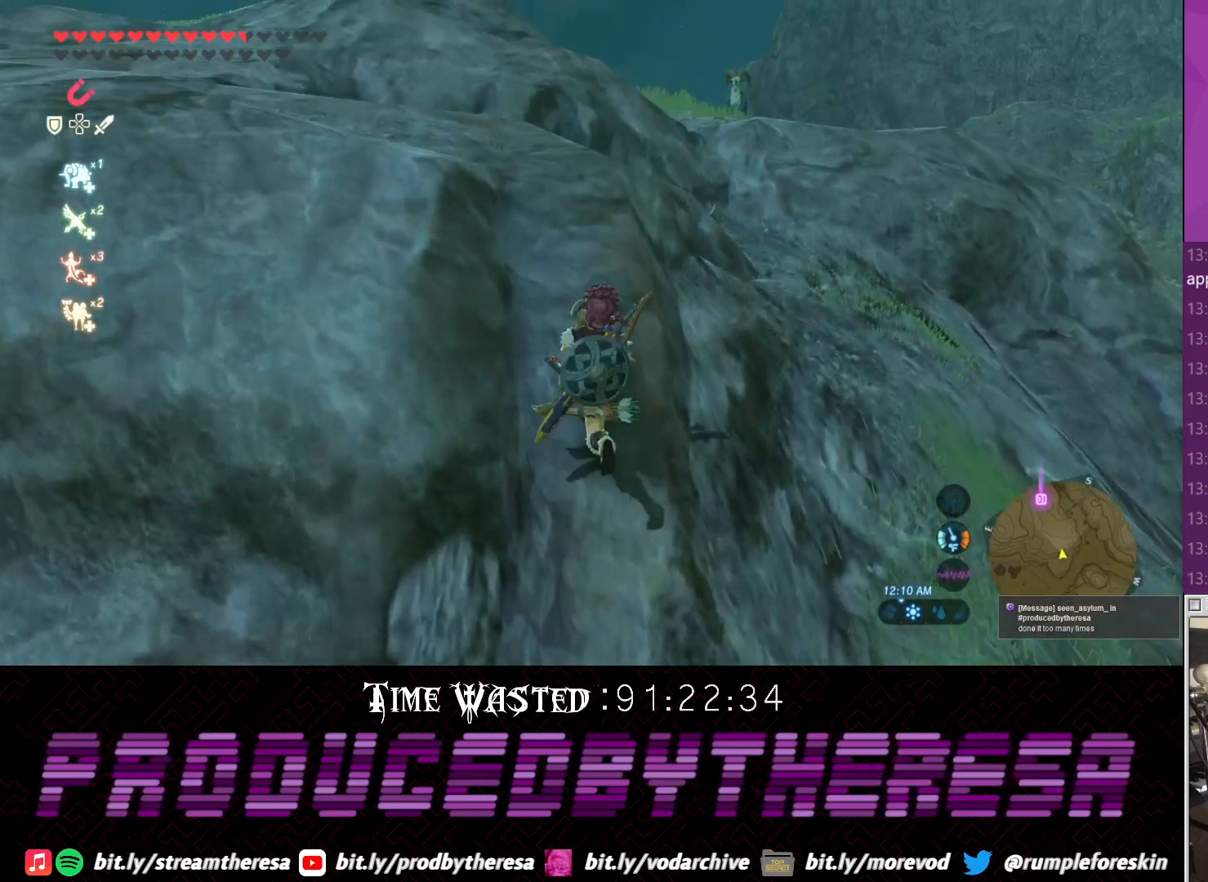
{"buttons": ["CROSS", "DPAD_DOWN"], "left_stick": "up", "right_stick": "center"}
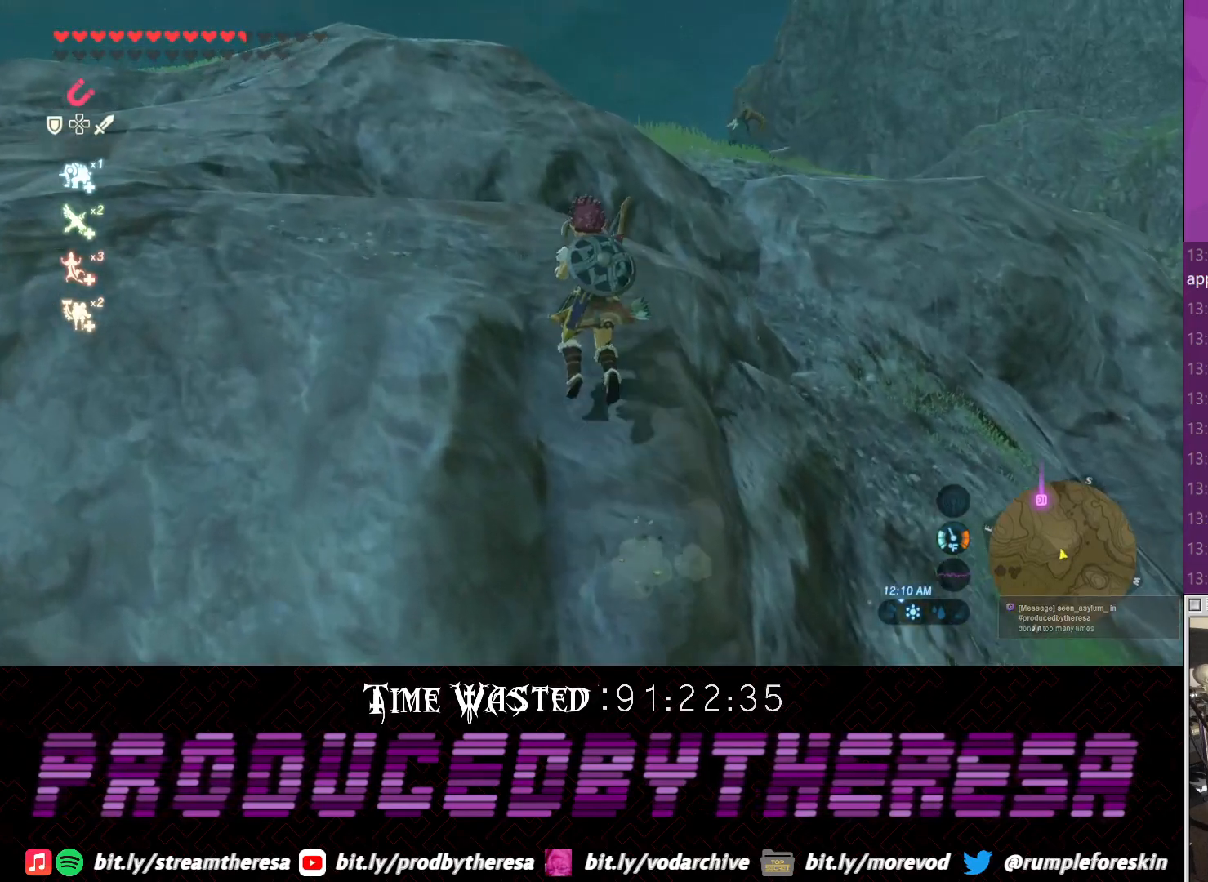
{"buttons": ["CROSS", "DPAD_DOWN"], "left_stick": "up", "right_stick": "center", "events": [[50, "CROSS", "up"], [100, "CROSS", "down"], [233, "CROSS", "up"], [317, "CROSS", "down"]]}
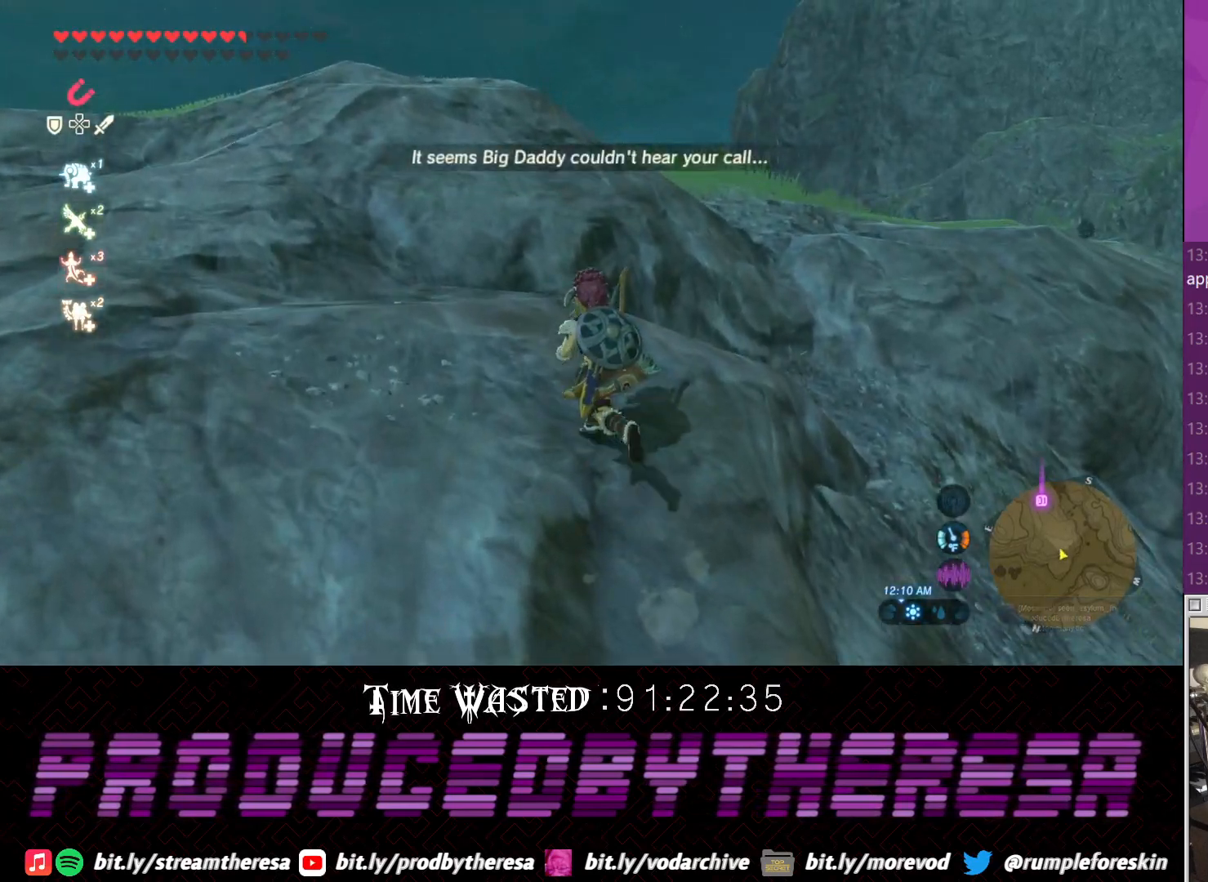
{"buttons": ["CROSS", "DPAD_DOWN"], "left_stick": "up", "right_stick": "center", "events": [[367, "CROSS", "up"], [433, "CROSS", "down"]]}
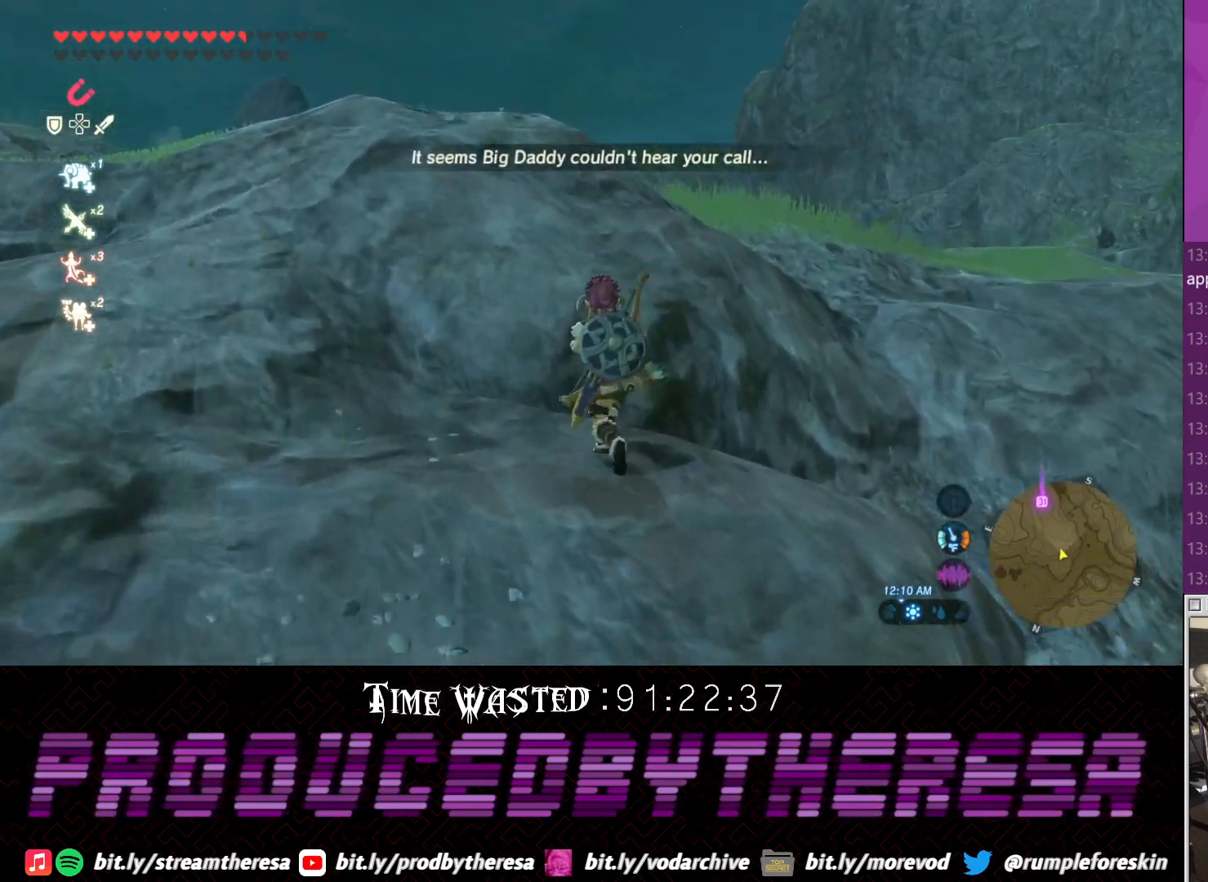
{"buttons": ["TRIANGLE"], "left_stick": "up", "right_stick": "center", "events": [[317, "CROSS", "up"], [317, "DPAD_DOWN", "up"], [333, "TRIANGLE", "down"]]}
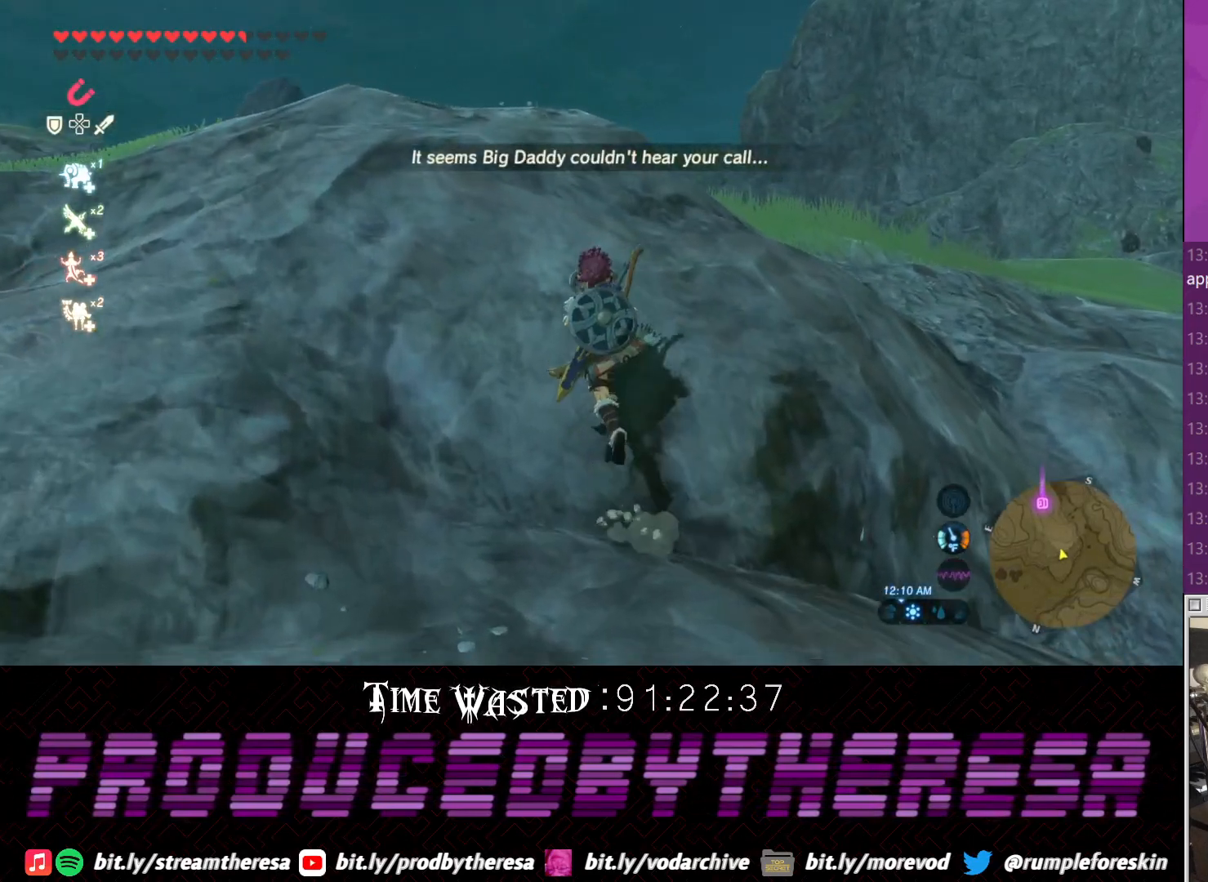
{"buttons": ["CROSS"], "left_stick": "up", "right_stick": "center", "events": [[17, "TRIANGLE", "up"], [267, "CROSS", "down"]]}
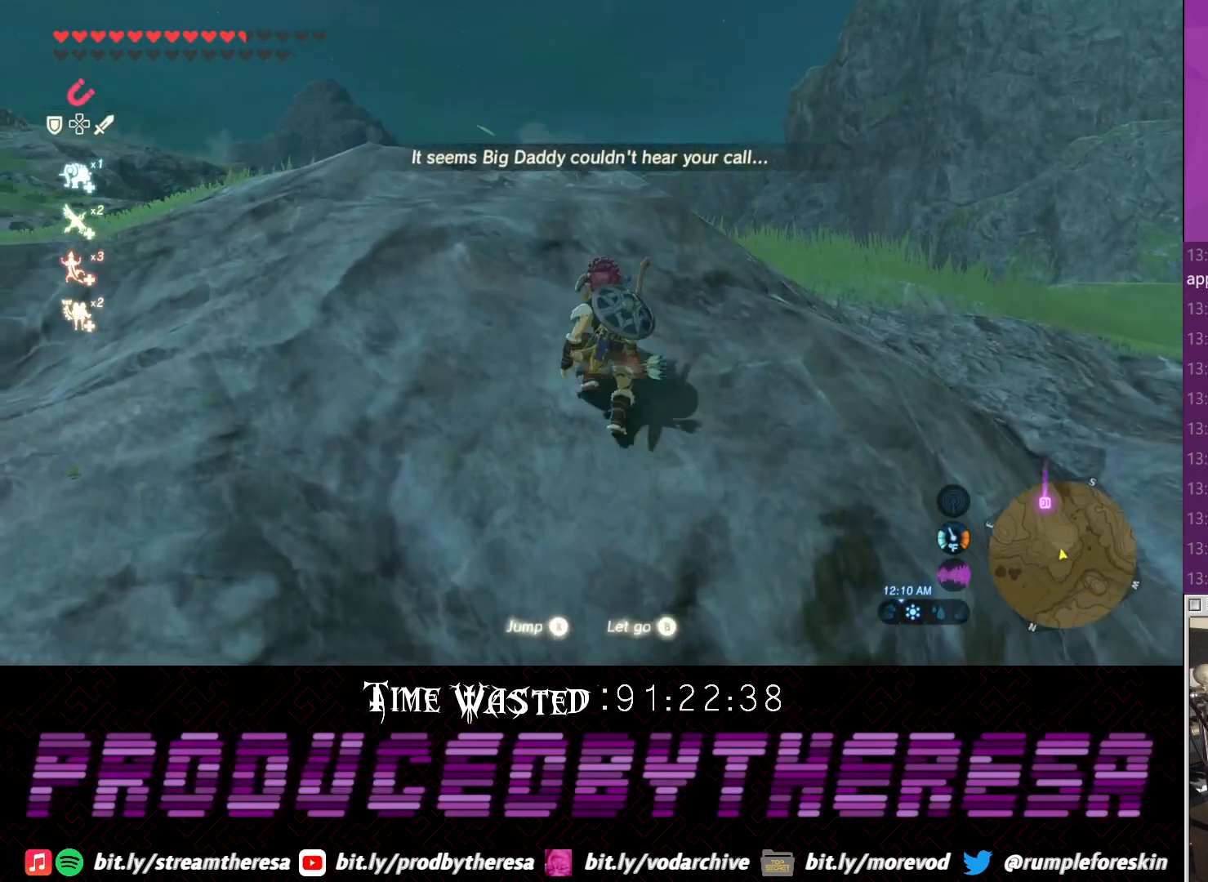
{"buttons": [], "left_stick": "up", "right_stick": "center", "events": [[467, "CROSS", "up"]]}
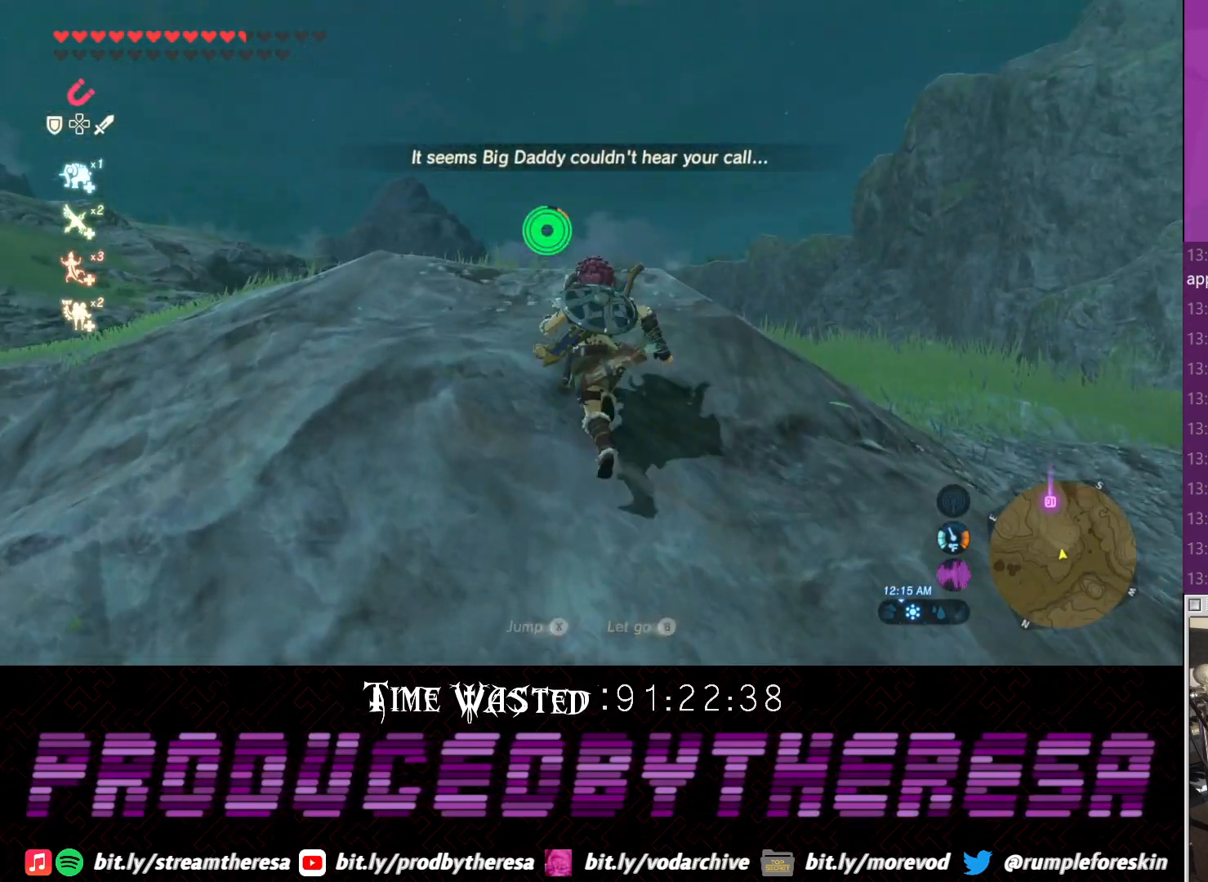
{"buttons": ["CROSS", "DPAD_DOWN"], "left_stick": "up", "right_stick": "center", "events": [[100, "CROSS", "down"], [100, "DPAD_DOWN", "down"], [183, "CROSS", "up"], [283, "CROSS", "down"], [350, "CROSS", "up"], [417, "CROSS", "down"]]}
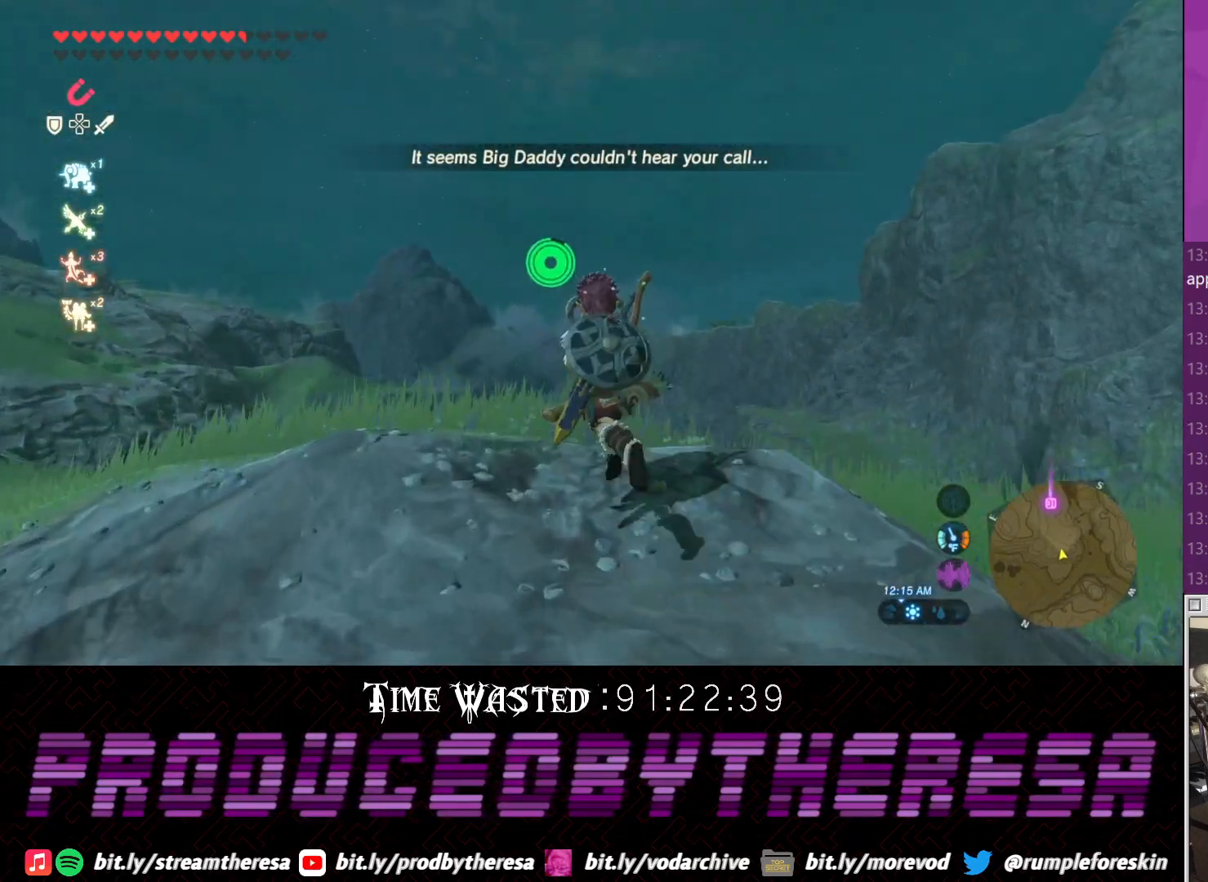
{"buttons": [], "left_stick": "up", "right_stick": "center", "events": [[33, "DPAD_DOWN", "up"], [67, "CROSS", "up"], [233, "L2", "down"], [233, "TRIANGLE", "down"], [317, "CIRCLE", "down"], [367, "L2", "up"], [367, "TRIANGLE", "up"], [483, "CIRCLE", "up"]]}
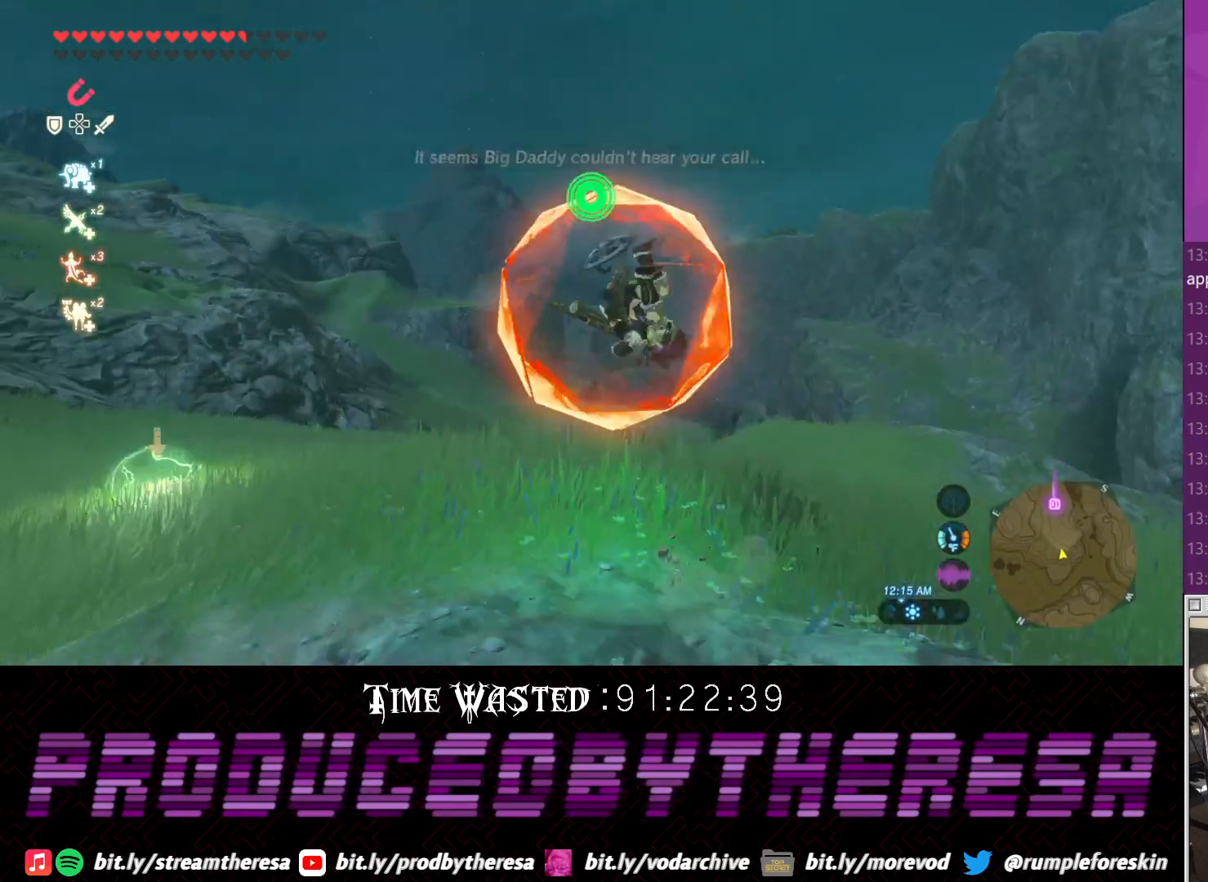
{"buttons": [], "left_stick": "up", "right_stick": "center", "events": []}
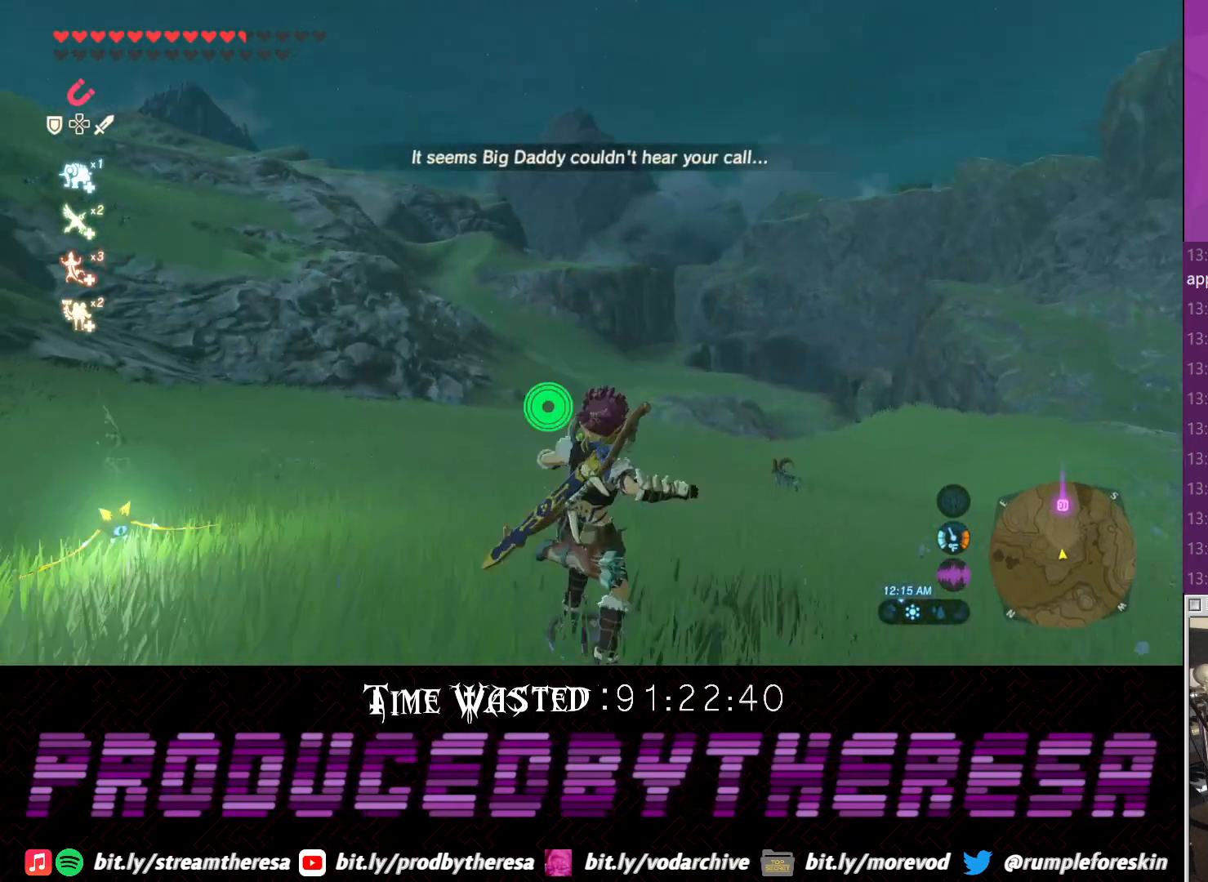
{"buttons": [], "left_stick": "up", "right_stick": "center", "events": []}
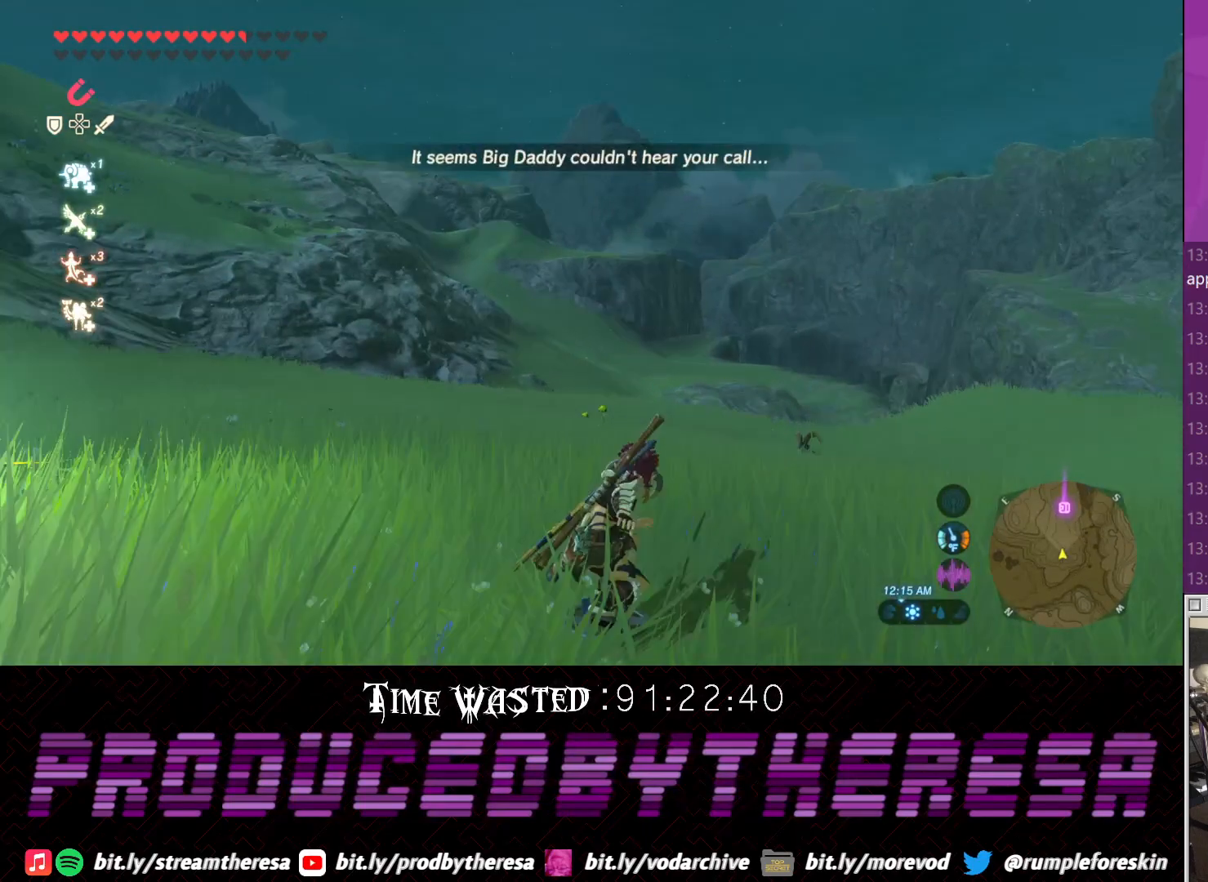
{"buttons": [], "left_stick": "up", "right_stick": "center", "events": []}
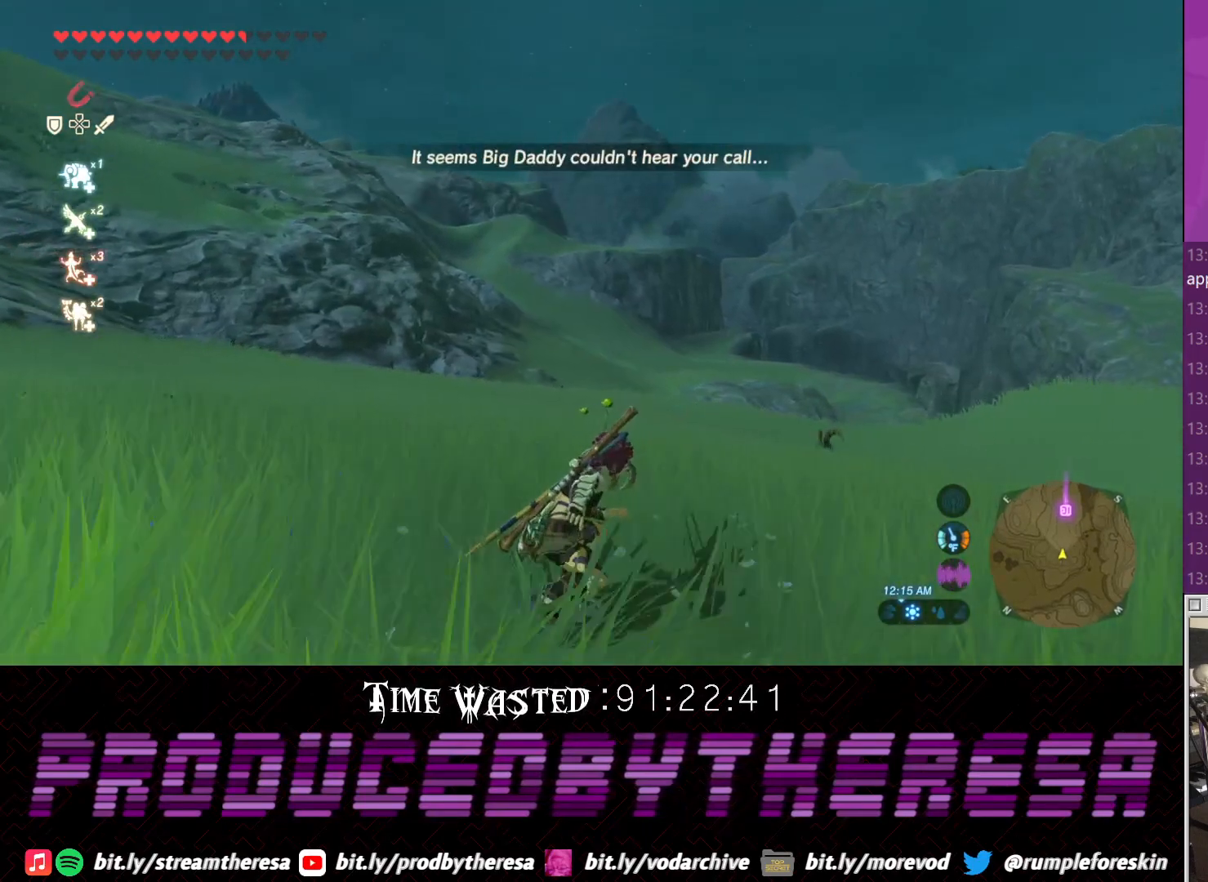
{"buttons": [], "left_stick": "up", "right_stick": "center", "events": [[83, "right_stick", "up"], [333, "right_stick", "center"]]}
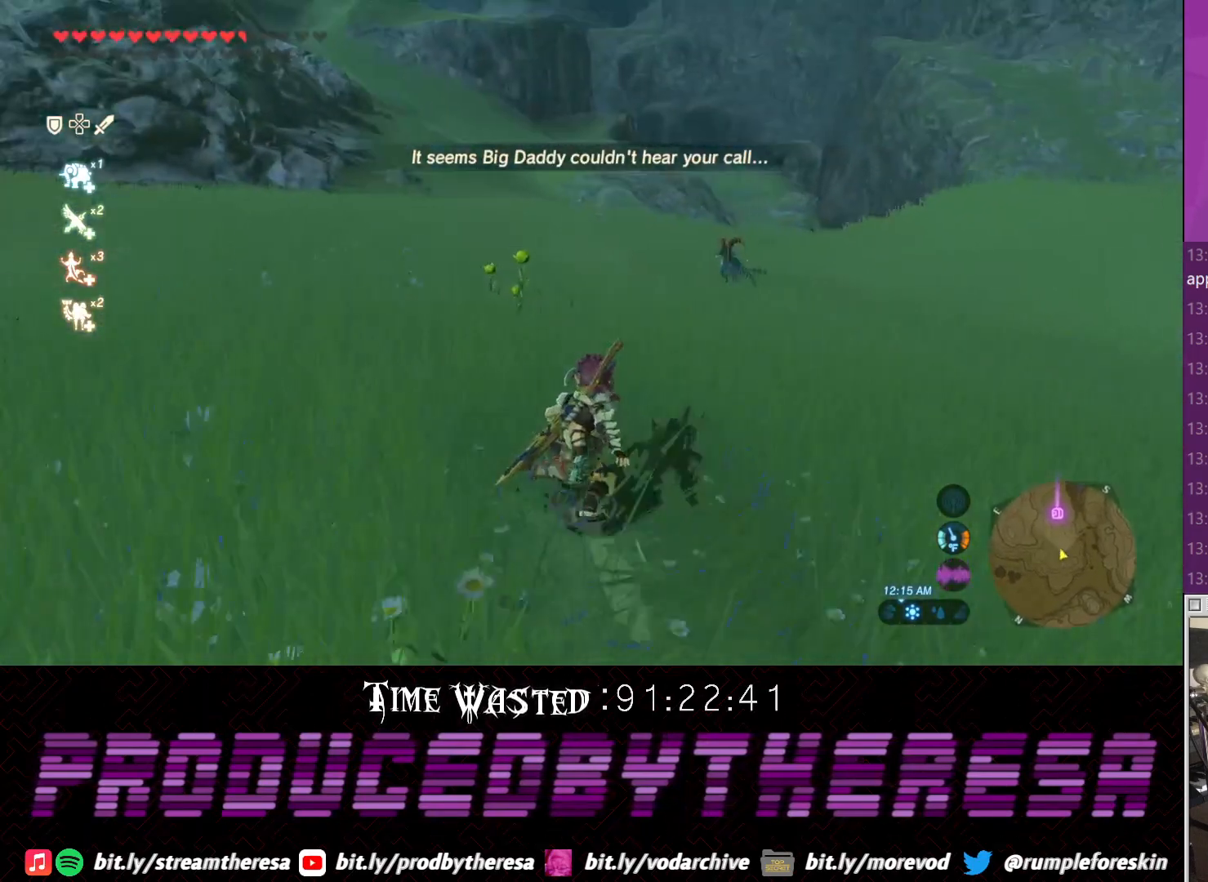
{"buttons": ["CIRCLE"], "left_stick": "down-right", "right_stick": "center", "events": [[33, "TRIANGLE", "down"], [150, "CIRCLE", "down"], [217, "TRIANGLE", "up"], [283, "CIRCLE", "up"], [283, "left_stick", "up-right"], [433, "CIRCLE", "down"], [483, "left_stick", "down-right"]]}
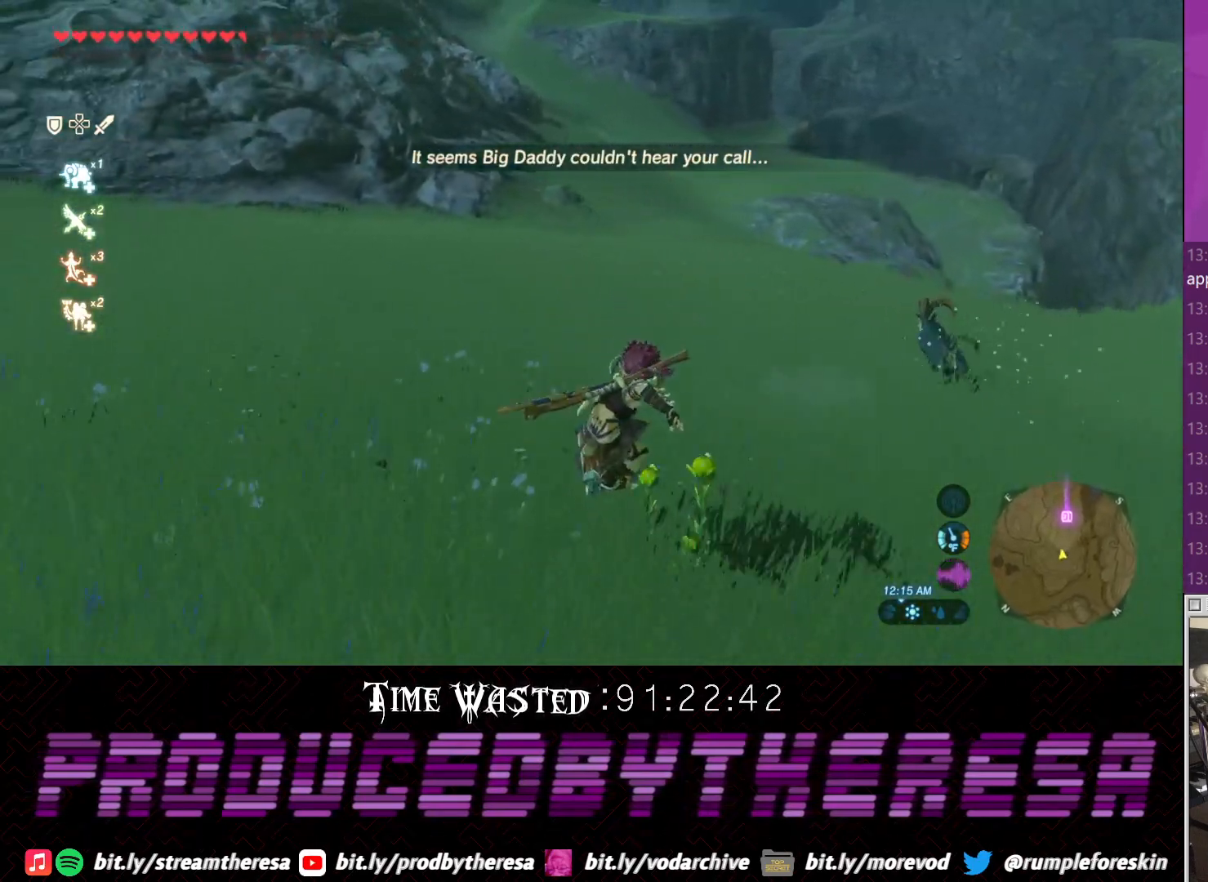
{"buttons": ["CROSS"], "left_stick": "down", "right_stick": "center", "events": [[33, "CIRCLE", "up"], [117, "CIRCLE", "down"], [233, "CIRCLE", "up"], [300, "CIRCLE", "down"], [300, "left_stick", "down"], [367, "CIRCLE", "up"], [483, "CROSS", "down"]]}
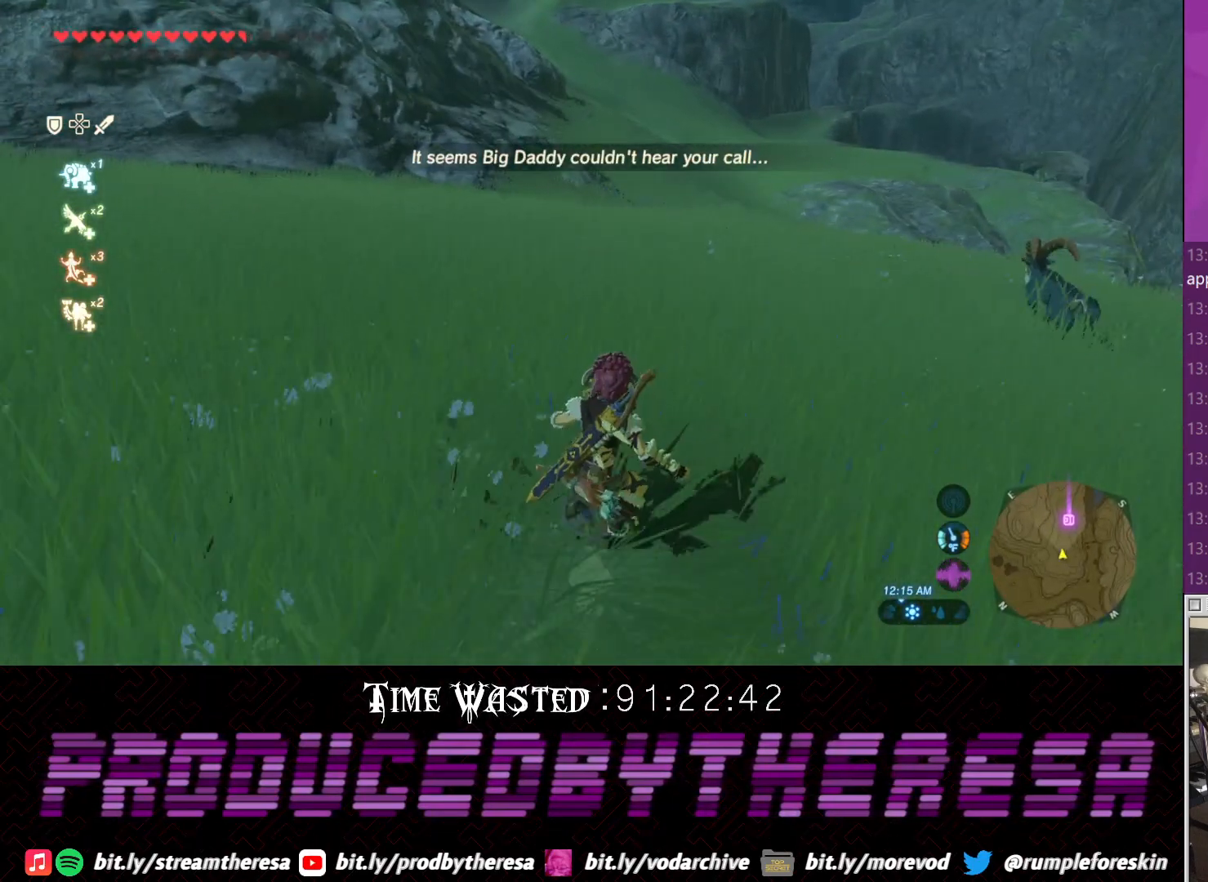
{"buttons": [], "left_stick": "down", "right_stick": "right", "events": [[117, "CROSS", "up"], [183, "CROSS", "down"], [267, "CROSS", "up"], [433, "right_stick", "right"]]}
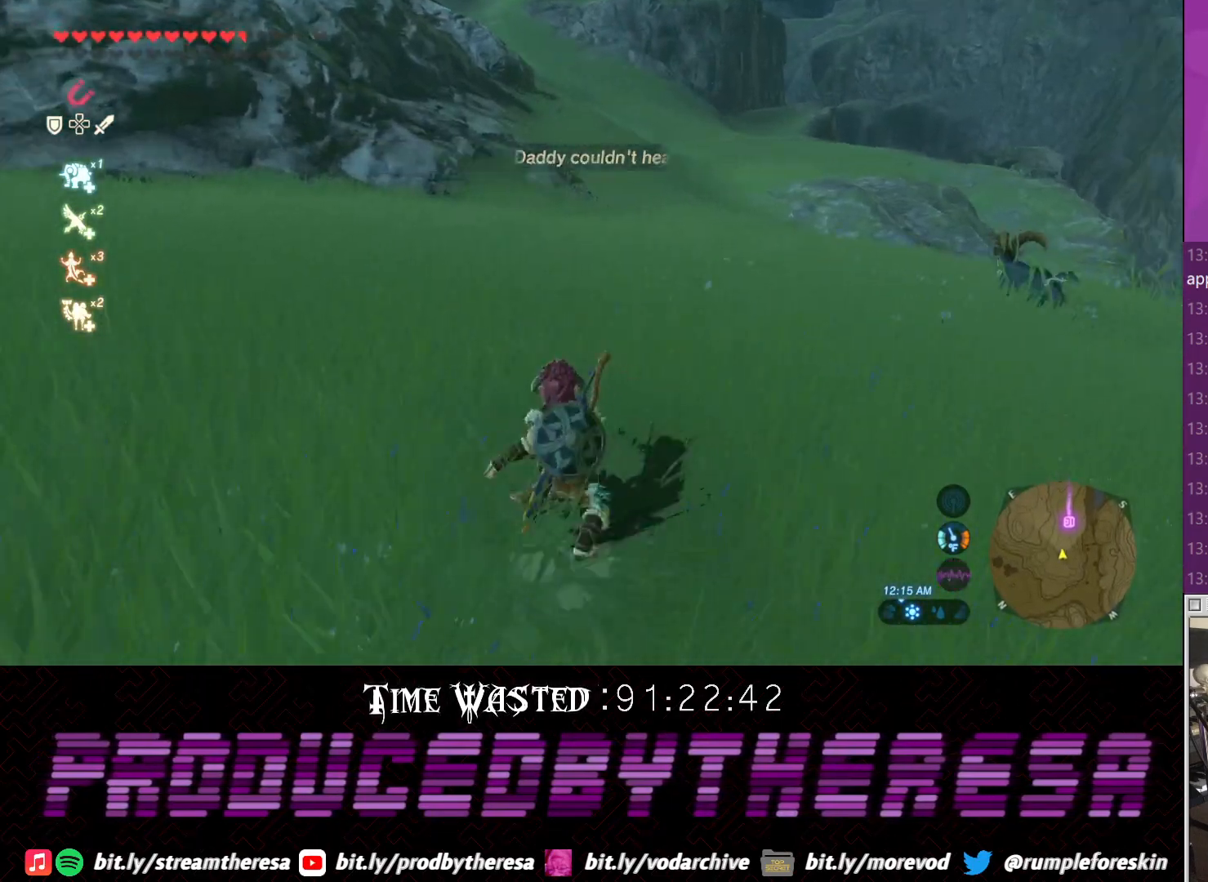
{"buttons": [], "left_stick": "right", "right_stick": "right", "events": [[200, "left_stick", "down-right"], [450, "left_stick", "right"]]}
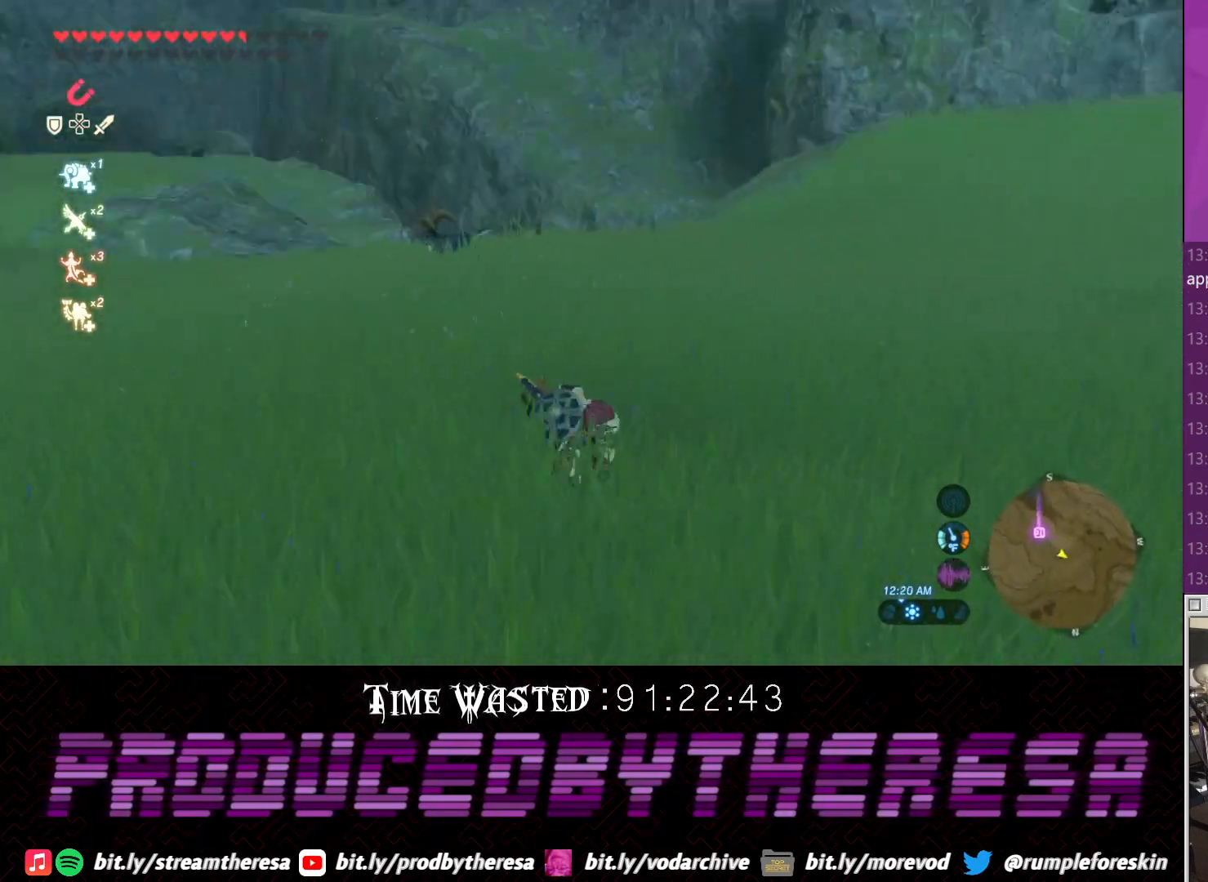
{"buttons": [], "left_stick": "up-right", "right_stick": "right", "events": [[267, "left_stick", "up-right"]]}
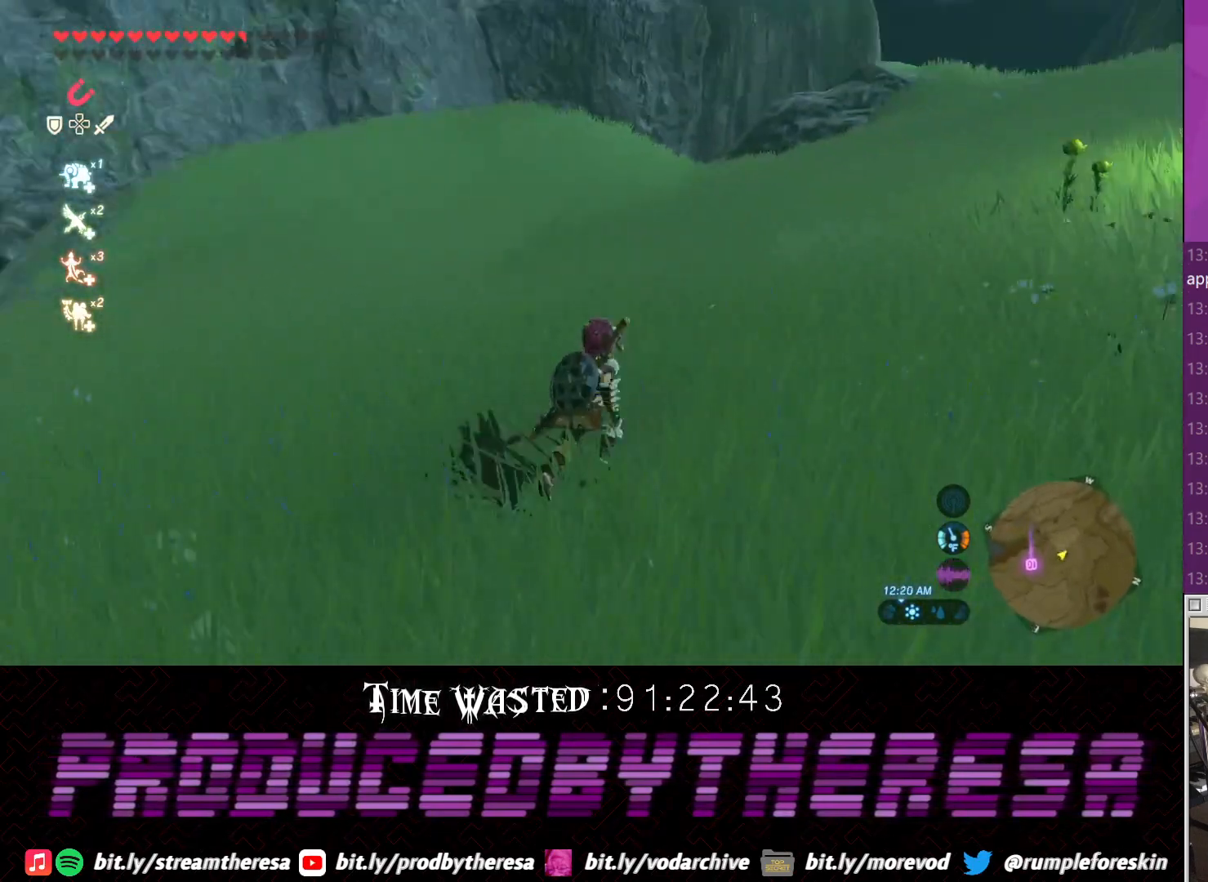
{"buttons": ["CROSS"], "left_stick": "up-right", "right_stick": "center", "events": [[83, "right_stick", "center"], [150, "CROSS", "down"]]}
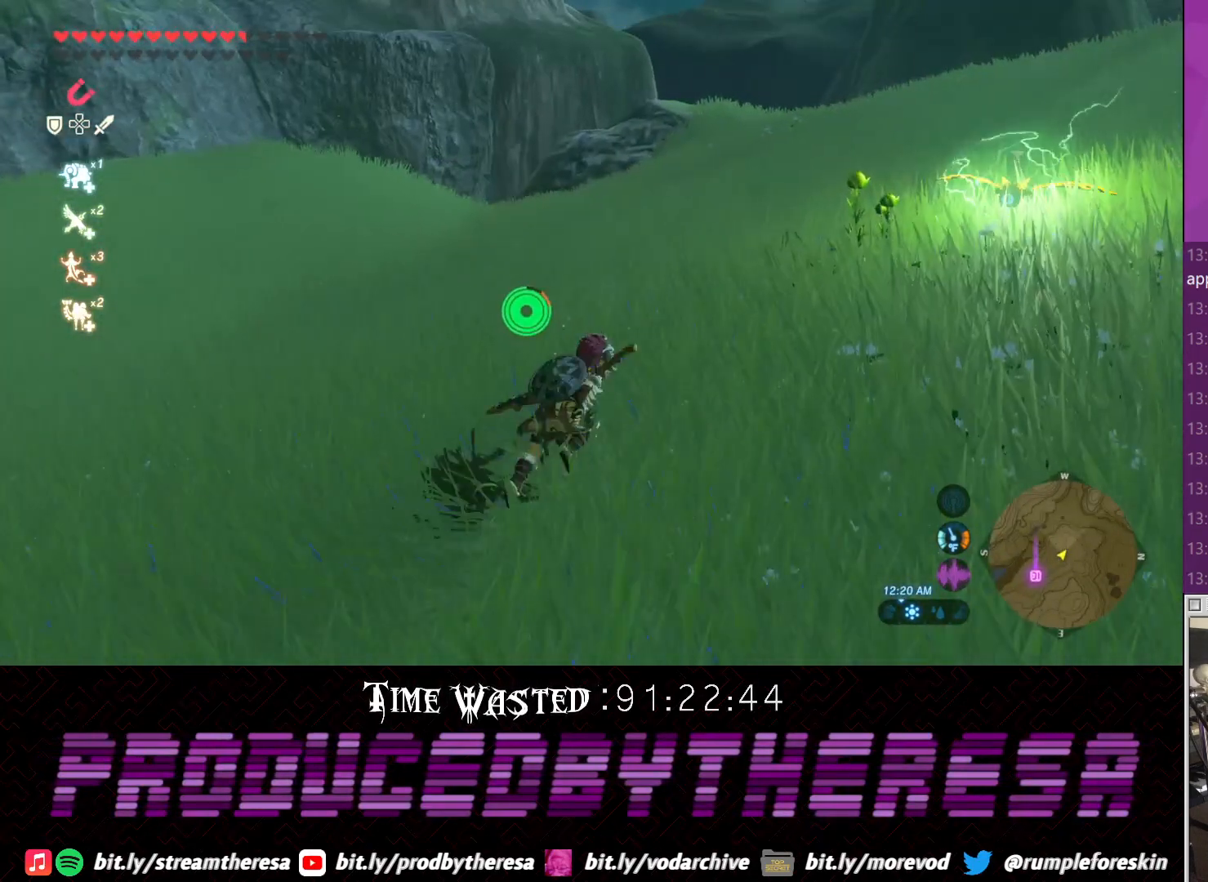
{"buttons": ["L2"], "left_stick": "up-right", "right_stick": "center", "events": [[333, "CROSS", "up"], [350, "L2", "down"], [367, "SQUARE", "down"], [467, "SQUARE", "up"]]}
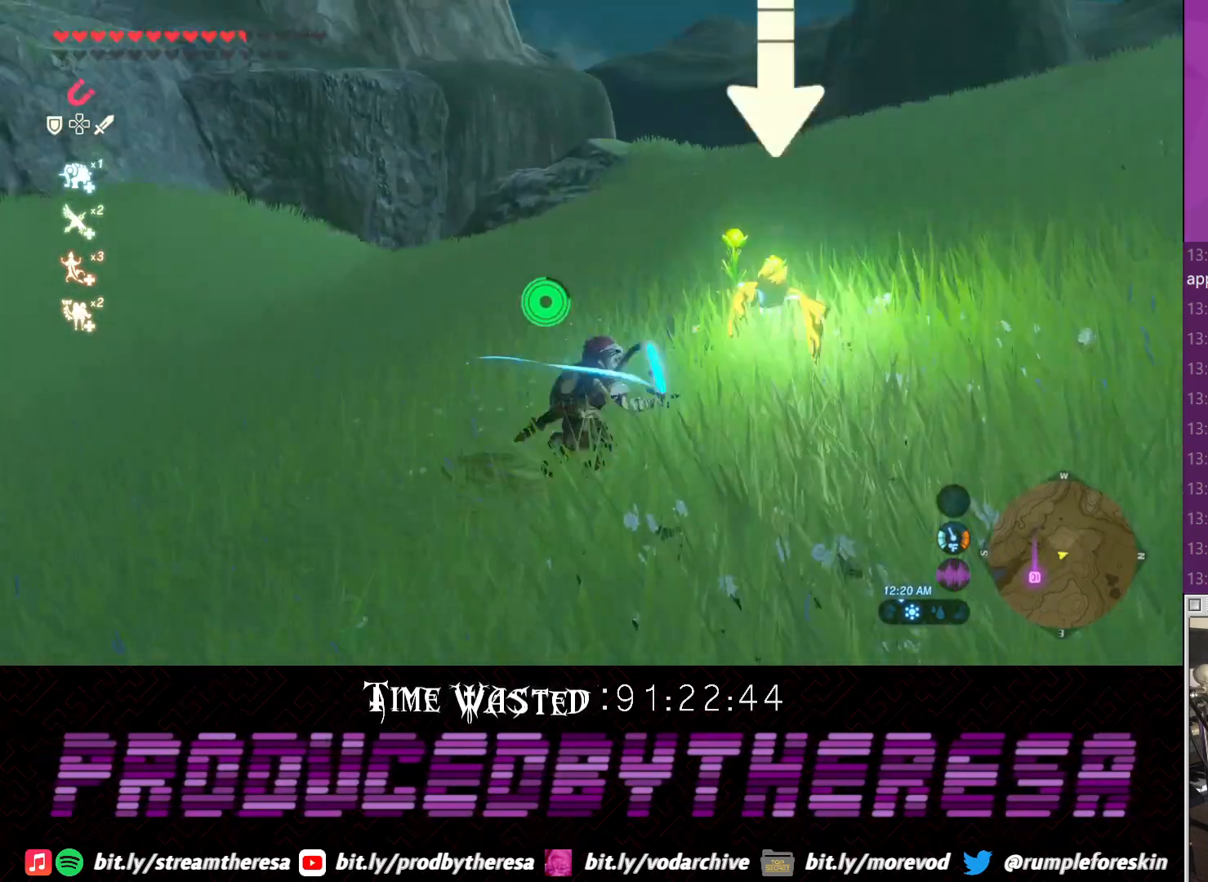
{"buttons": [], "left_stick": "up", "right_stick": "up", "events": [[33, "SQUARE", "down"], [100, "SQUARE", "up"], [167, "SQUARE", "down"], [233, "SQUARE", "up"], [417, "L2", "up"], [417, "left_stick", "up"], [417, "right_stick", "up"]]}
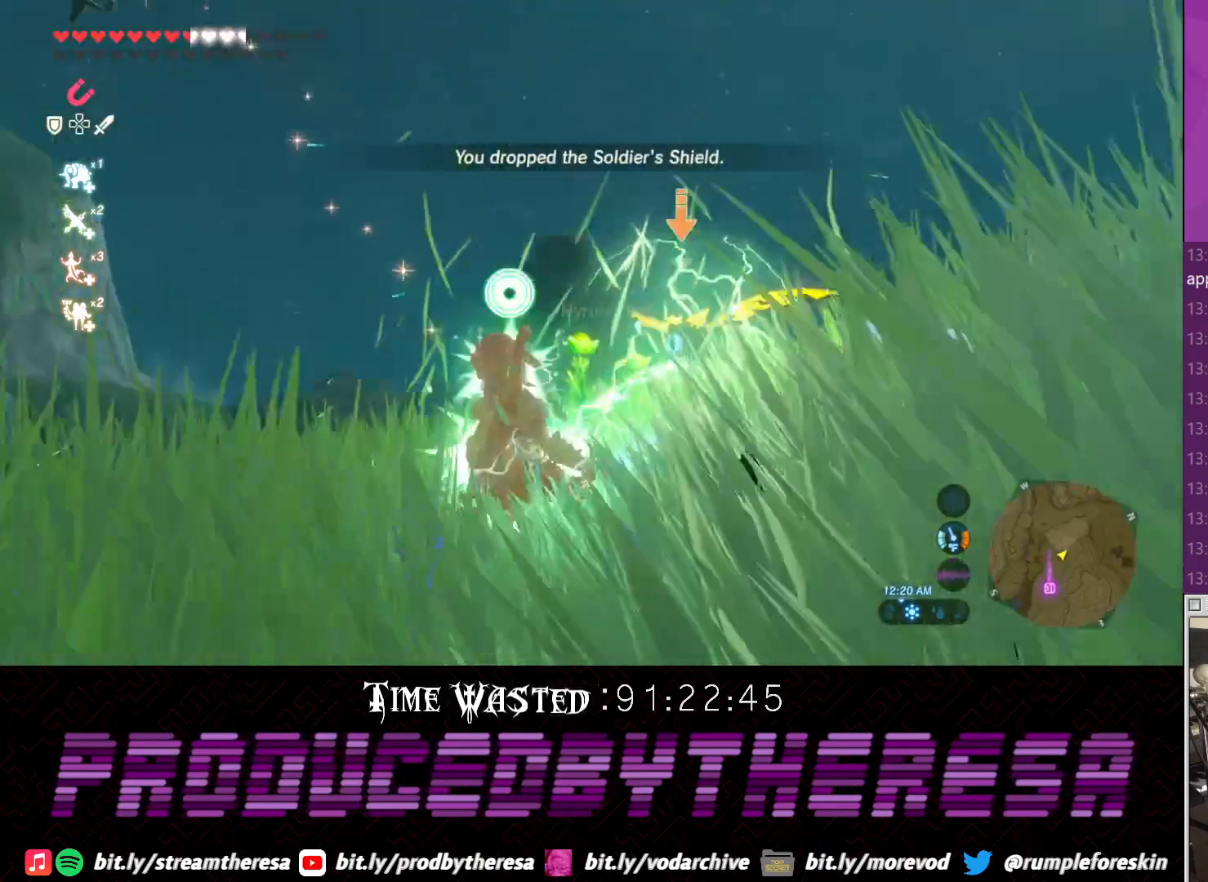
{"buttons": [], "left_stick": "up", "right_stick": "center", "events": [[167, "right_stick", "center"], [233, "SQUARE", "down"], [300, "SQUARE", "up"], [367, "SQUARE", "down"], [483, "SQUARE", "up"]]}
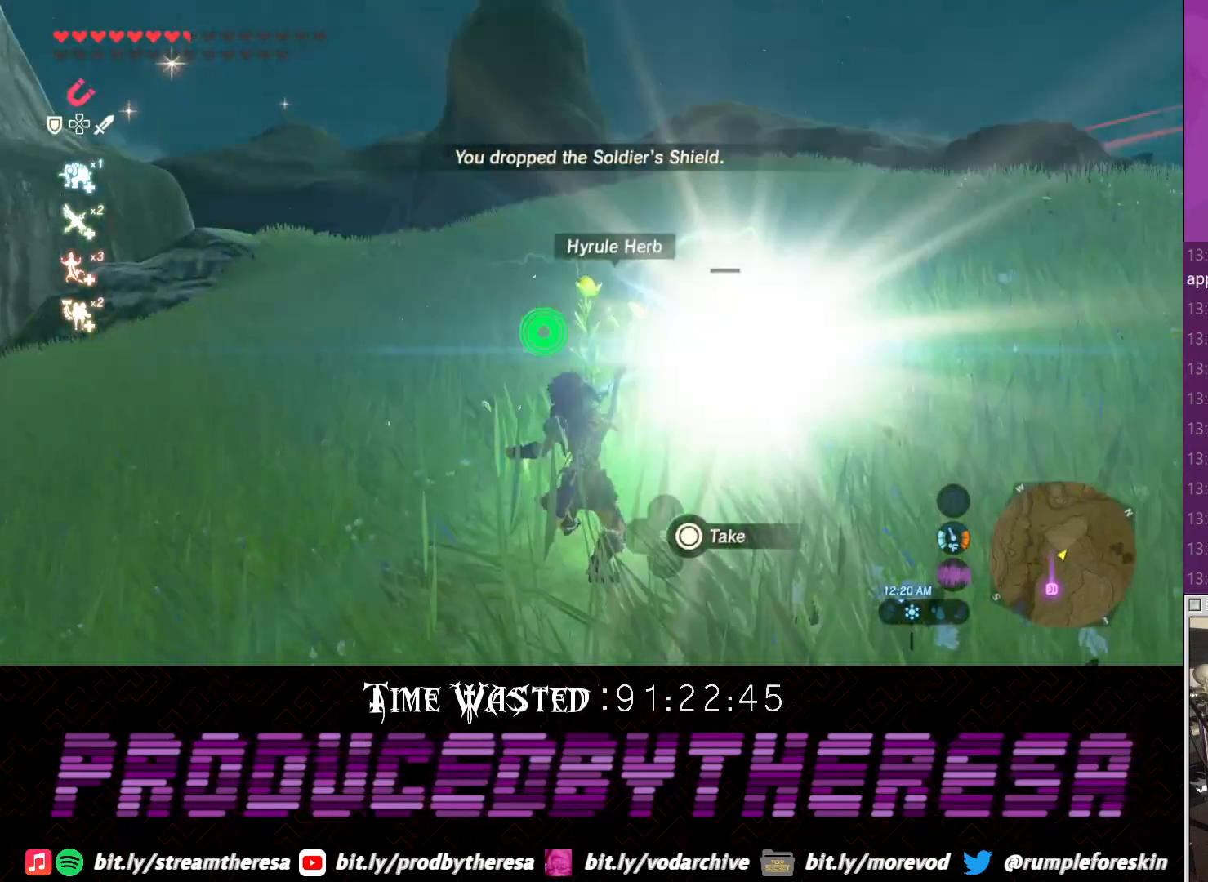
{"buttons": [], "left_stick": "center", "right_stick": "left", "events": [[250, "left_stick", "center"], [250, "right_stick", "up"], [500, "right_stick", "left"]]}
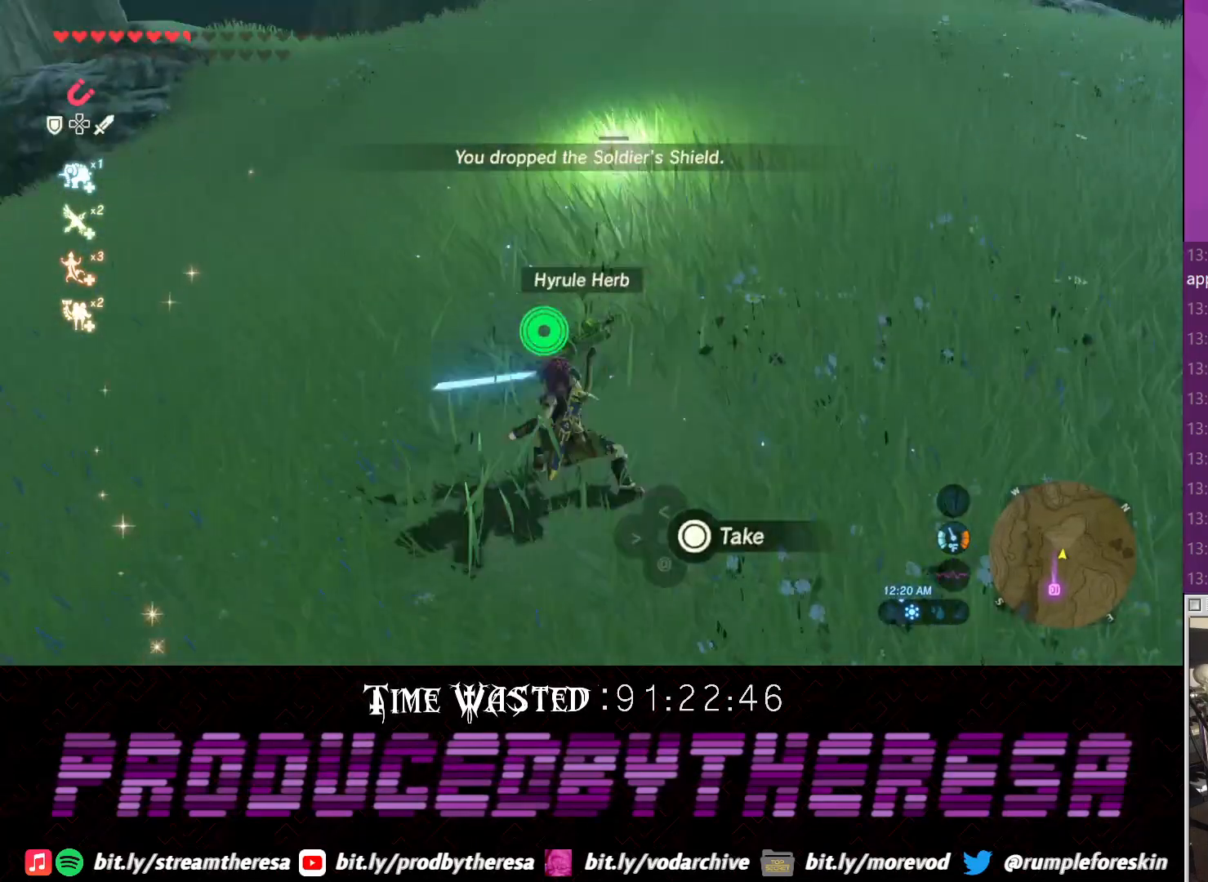
{"buttons": [], "left_stick": "up", "right_stick": "center", "events": [[17, "left_stick", "up-right"], [317, "left_stick", "up"], [317, "right_stick", "center"], [383, "CIRCLE", "down"], [500, "CIRCLE", "up"]]}
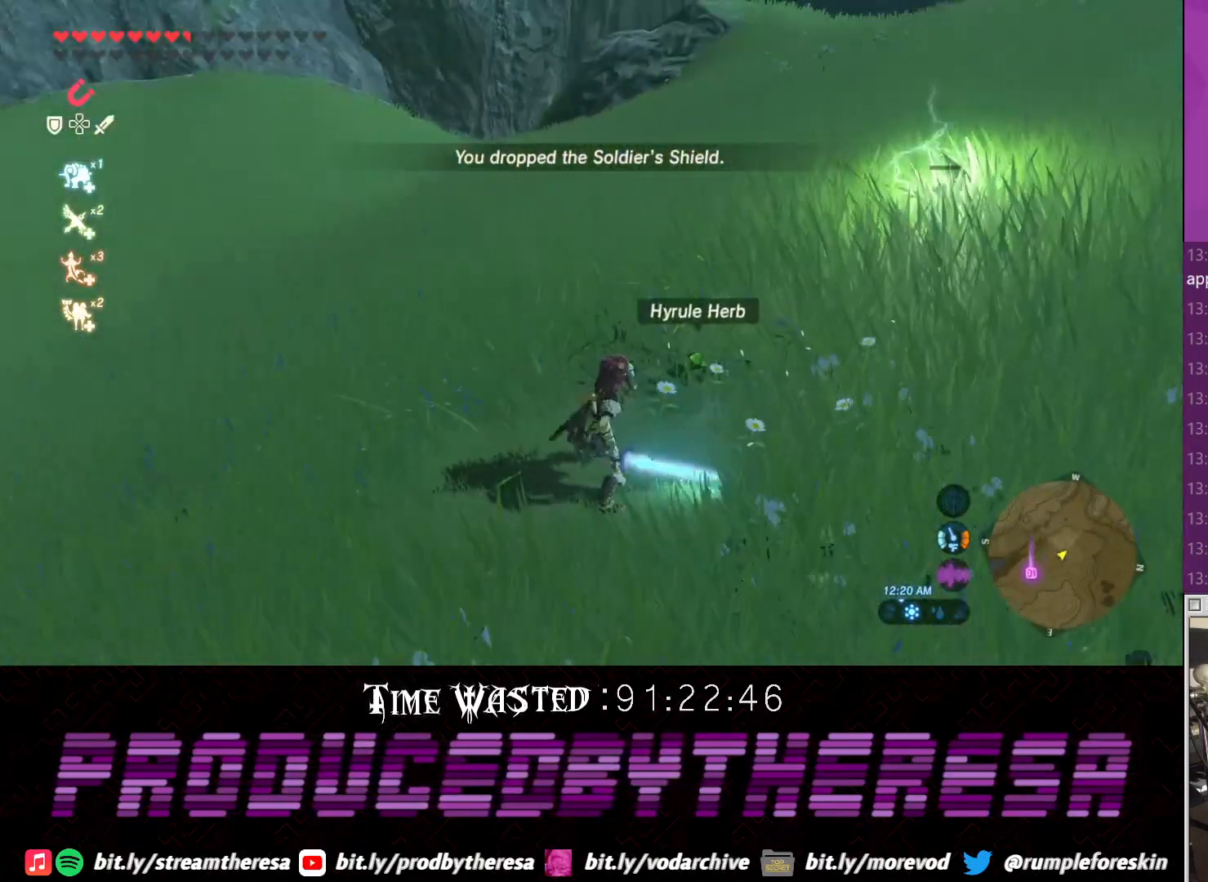
{"buttons": [], "left_stick": "left", "right_stick": "center", "events": [[67, "CIRCLE", "down"], [133, "CIRCLE", "up"], [133, "left_stick", "up-right"], [200, "CIRCLE", "down"], [283, "left_stick", "up"], [333, "CIRCLE", "up"], [400, "CIRCLE", "down"], [450, "CIRCLE", "up"], [450, "left_stick", "left"]]}